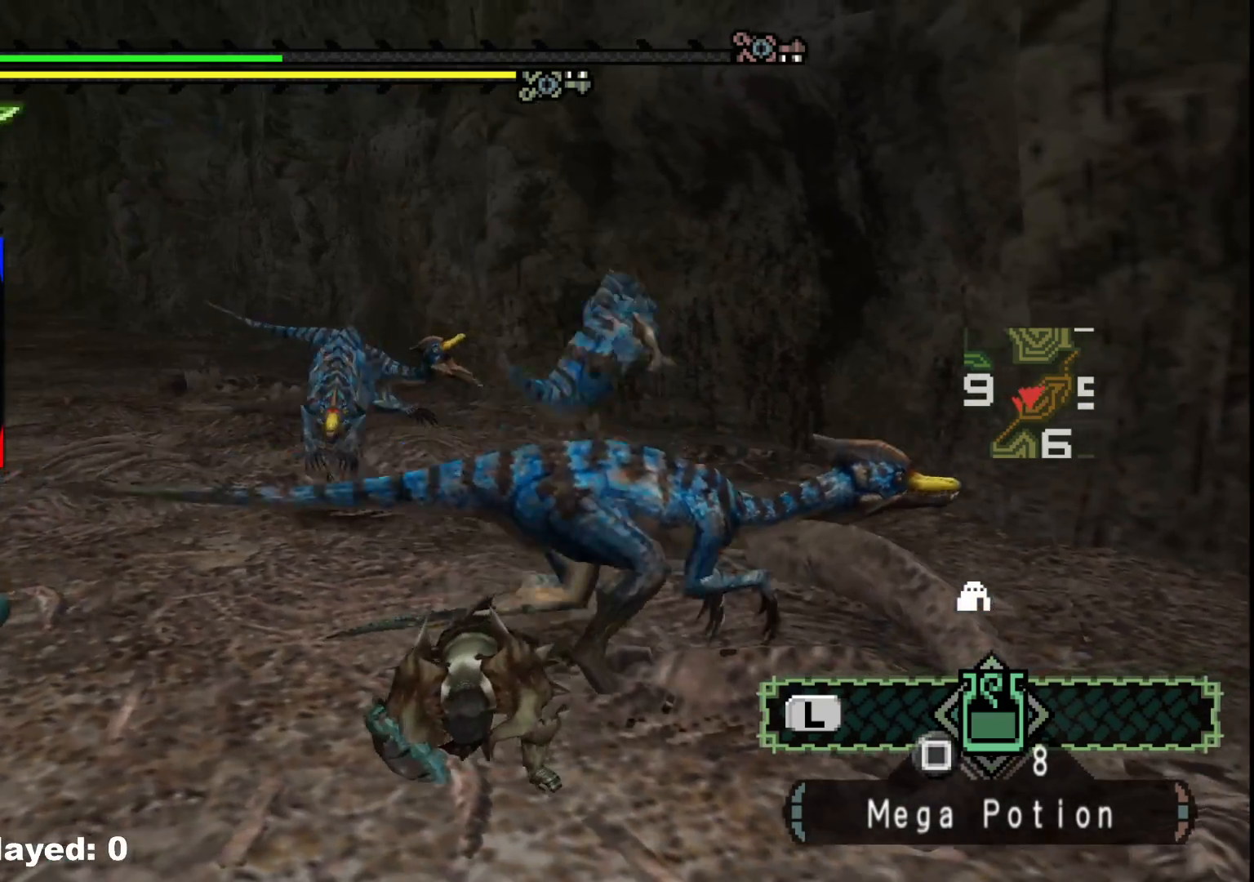
Gameplay with a controller (Xbox layout); each line is a JSON object with the inputs held at the frame after it. "events" lists button and stick changes between this image and that frame as [ms after this image, input, new state], when the widget could be followed in between. Not read: L2 L3 R3.
{"buttons": [], "left_stick": "left", "right_stick": "center", "events": [[333, "left_stick", "left"]]}
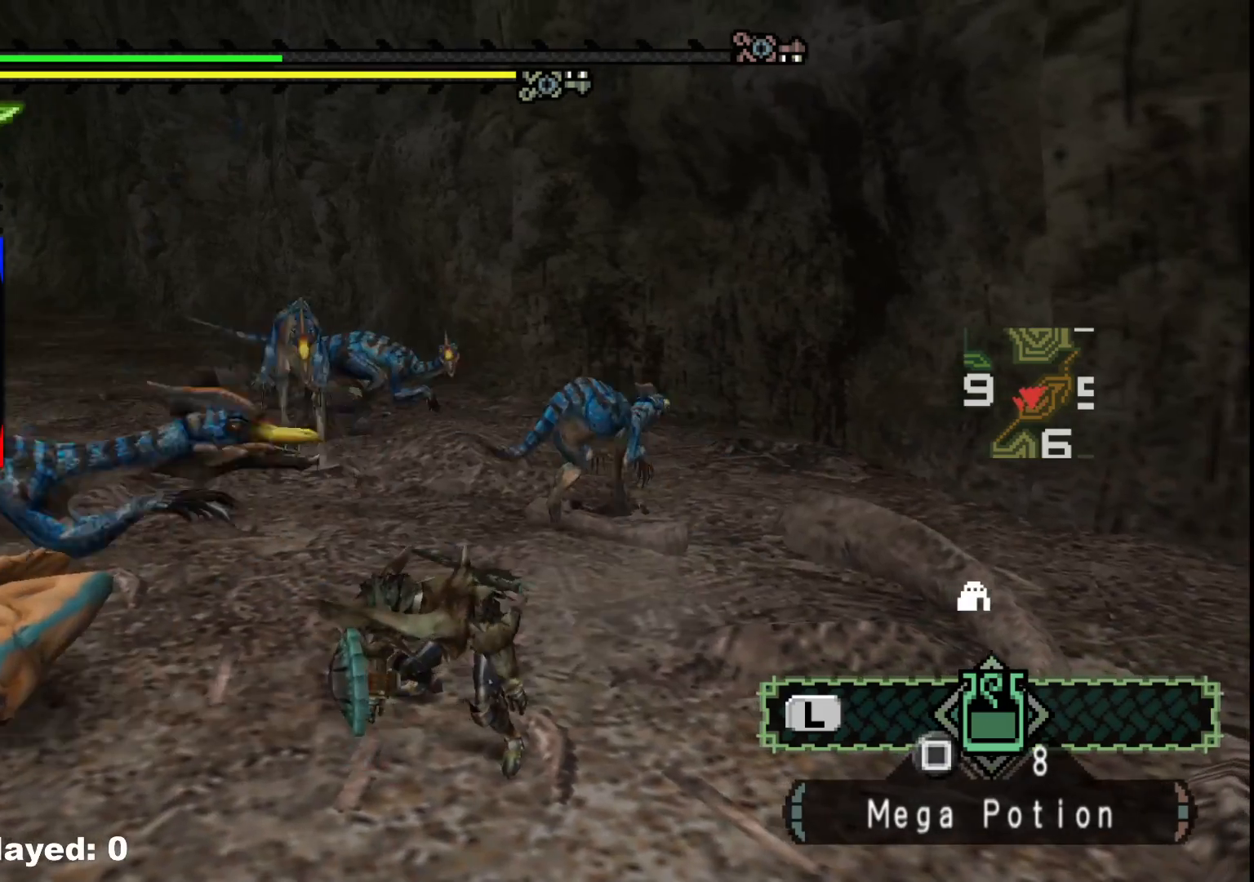
{"buttons": [], "left_stick": "left", "right_stick": "center", "events": []}
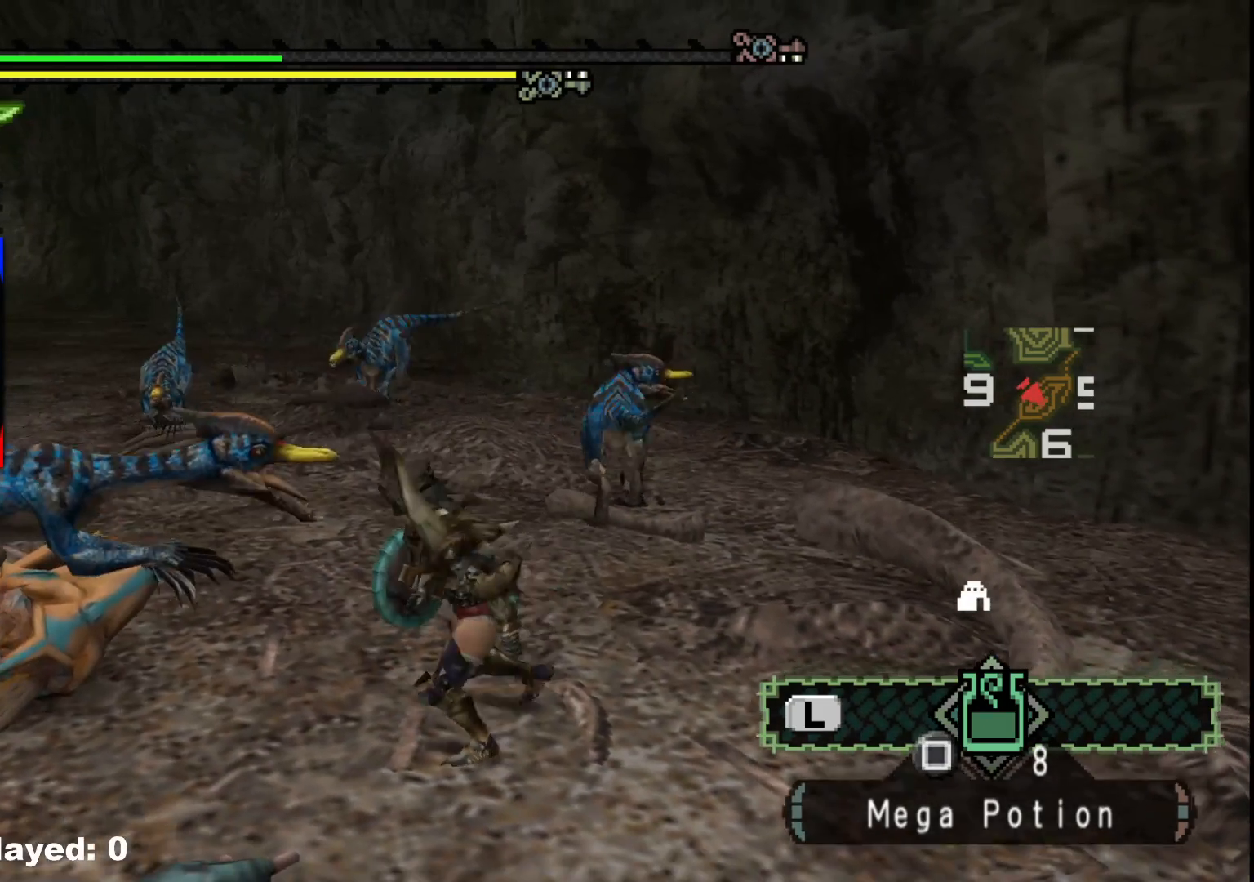
{"buttons": [], "left_stick": "left", "right_stick": "center", "events": []}
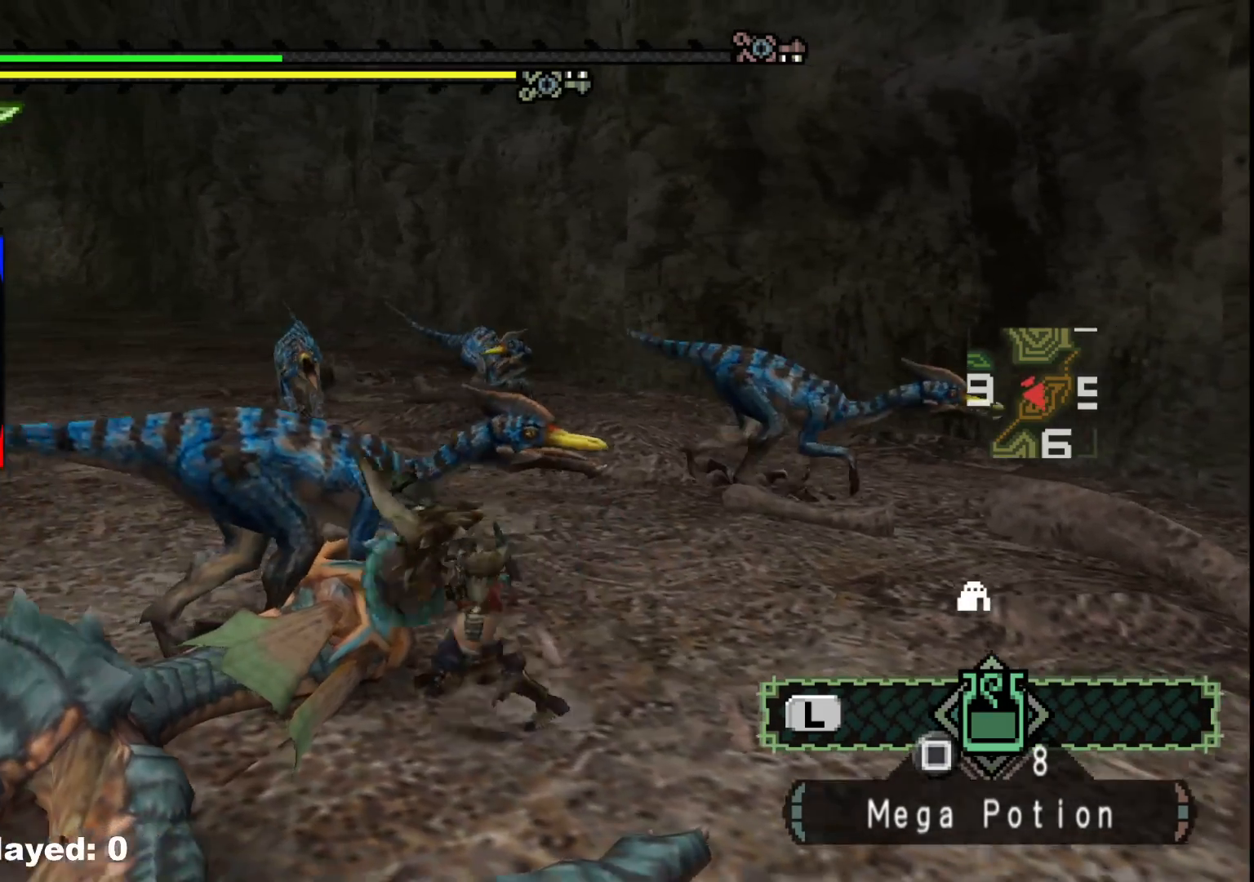
{"buttons": [], "left_stick": "left", "right_stick": "center", "events": []}
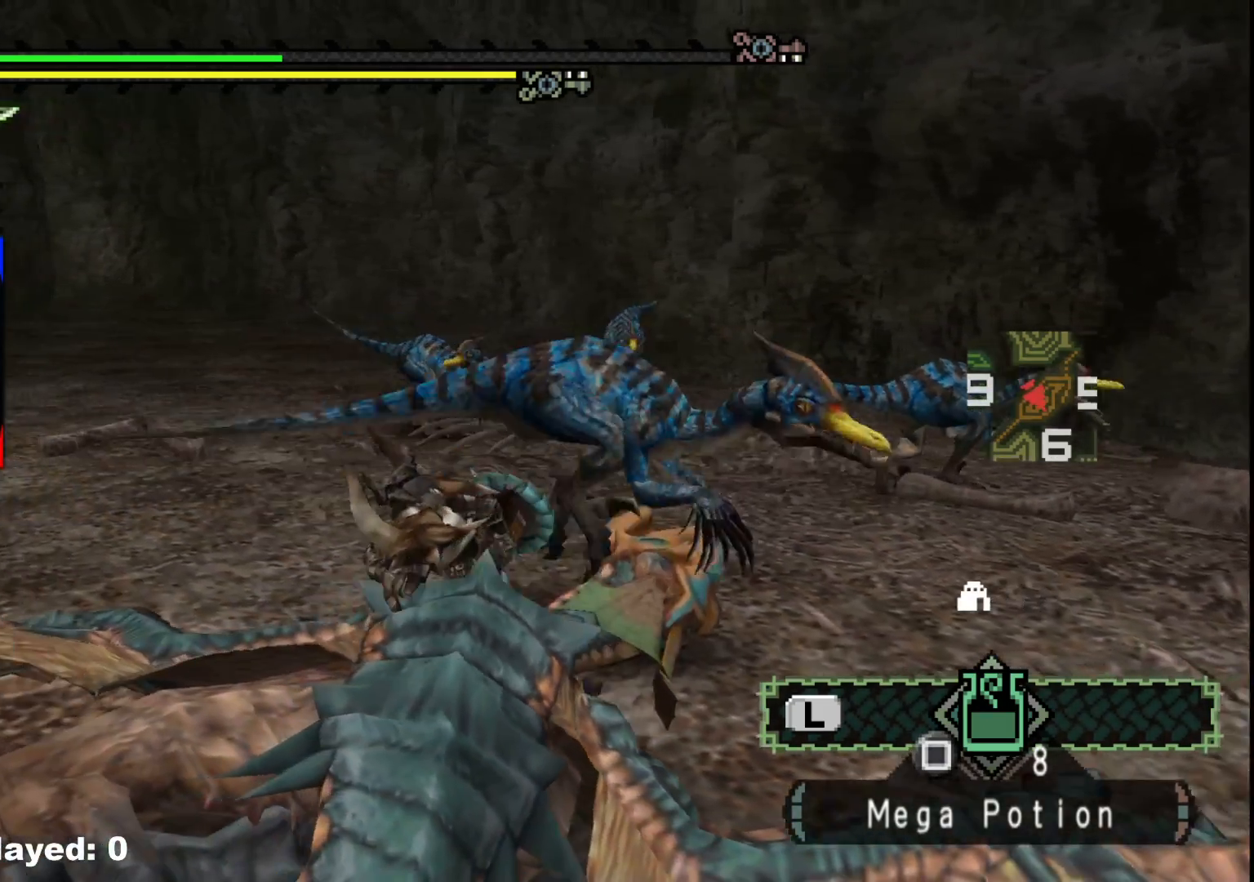
{"buttons": [], "left_stick": "left", "right_stick": "center", "events": []}
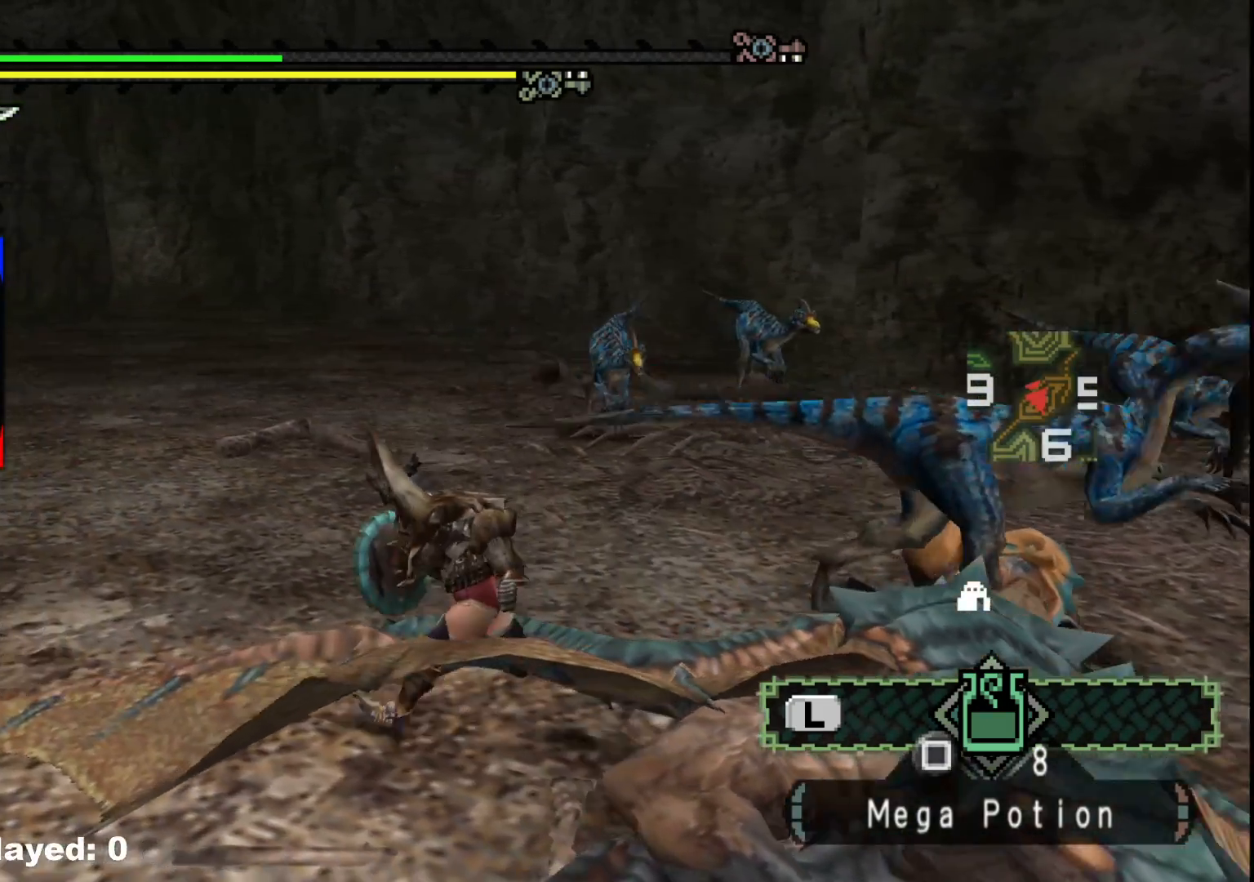
{"buttons": [], "left_stick": "down-left", "right_stick": "center", "events": [[450, "left_stick", "down-left"]]}
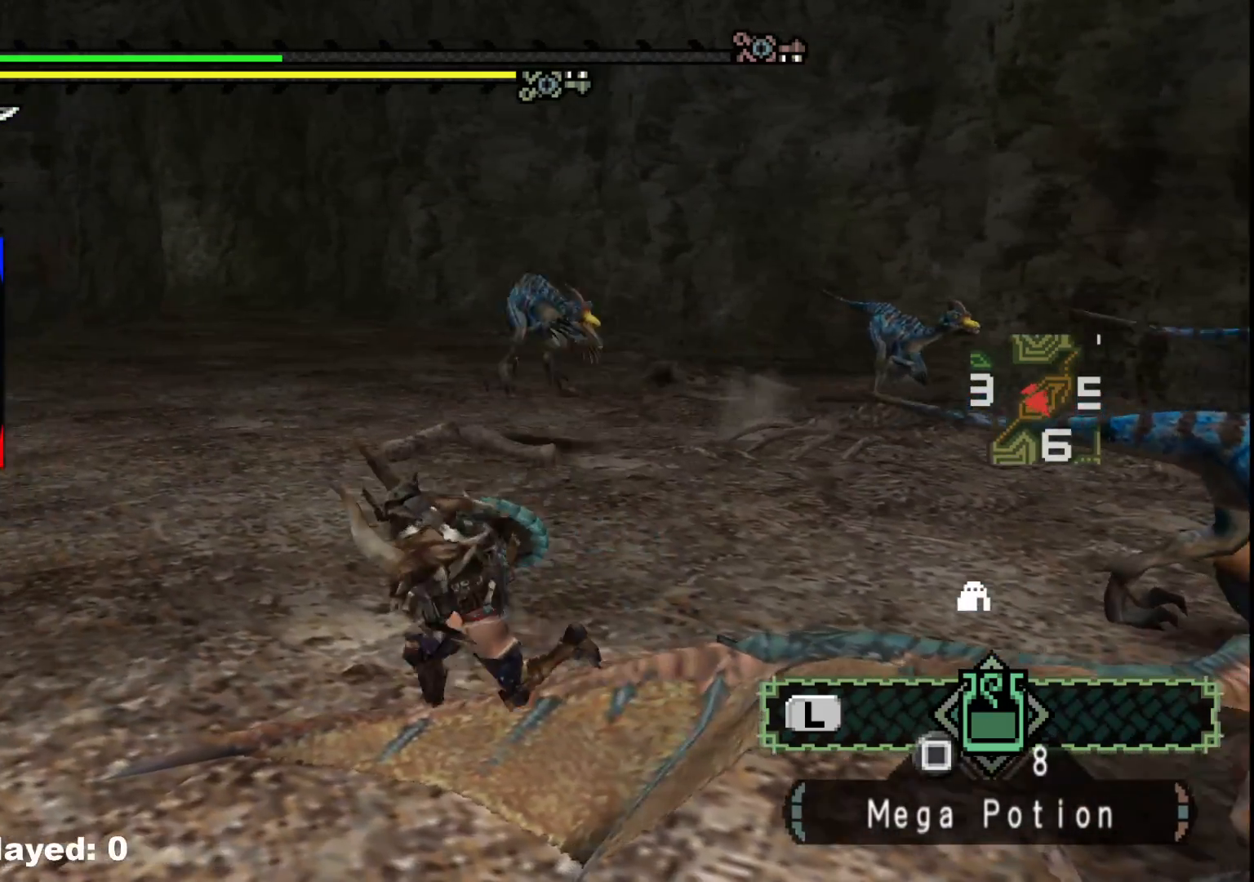
{"buttons": [], "left_stick": "down-right", "right_stick": "center", "events": [[183, "left_stick", "down-right"]]}
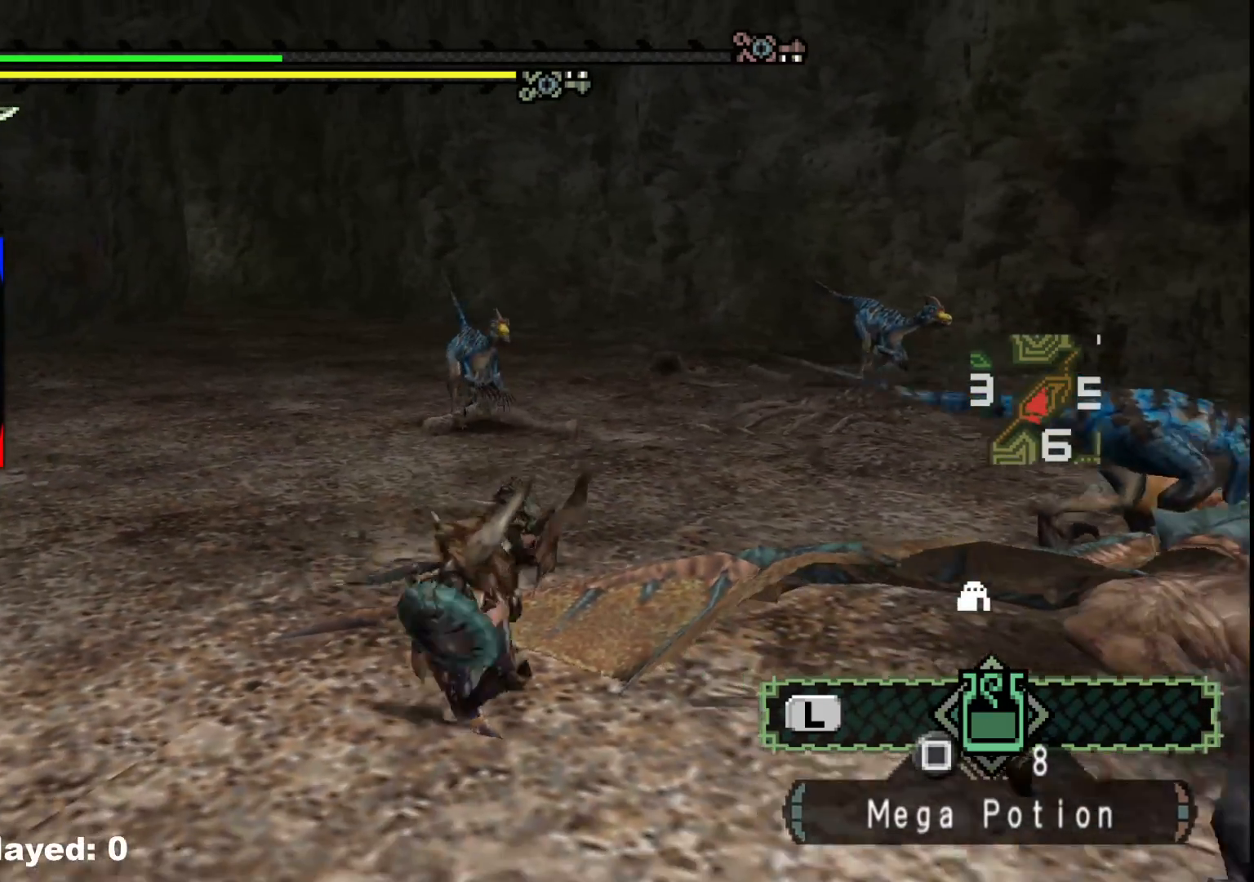
{"buttons": [], "left_stick": "up-right", "right_stick": "center", "events": [[400, "left_stick", "up-right"]]}
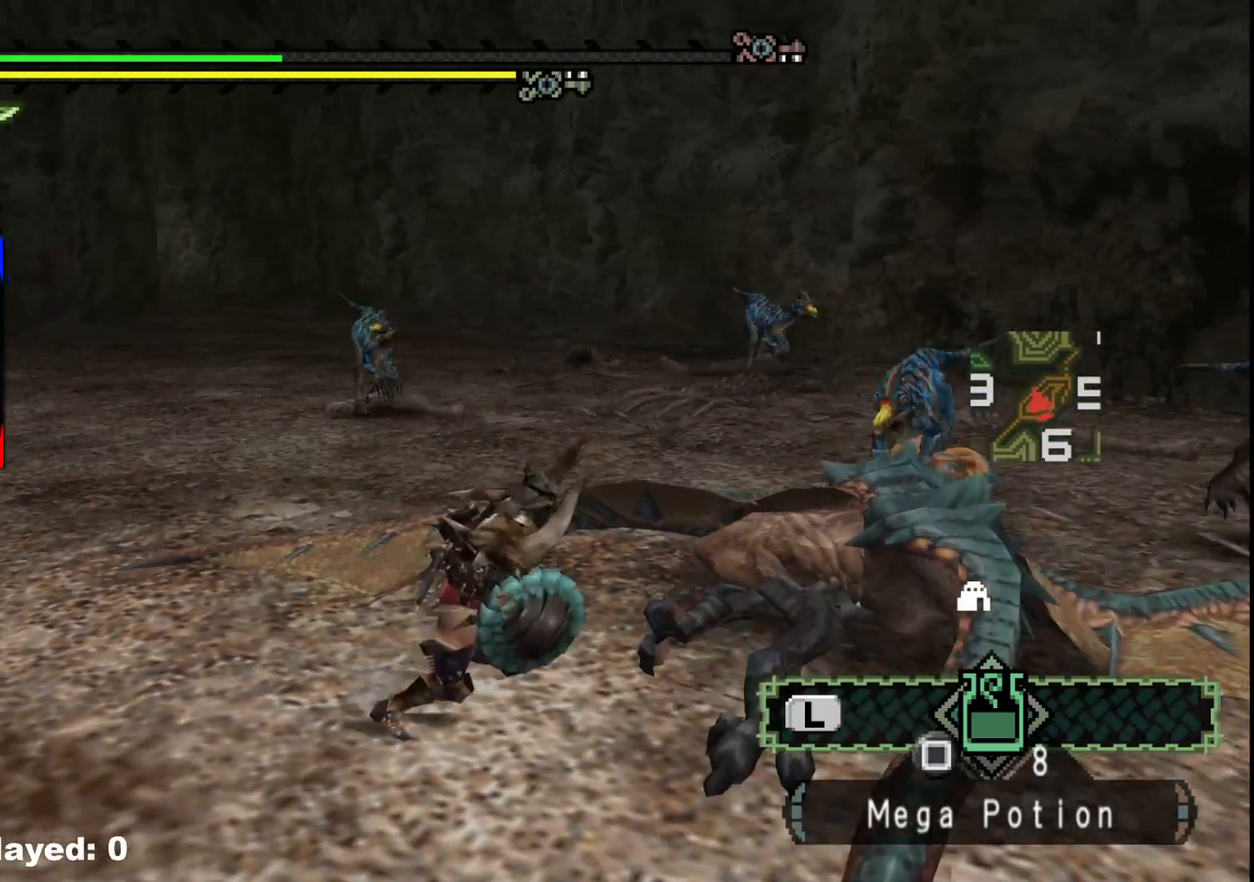
{"buttons": [], "left_stick": "up", "right_stick": "center", "events": [[83, "left_stick", "up"]]}
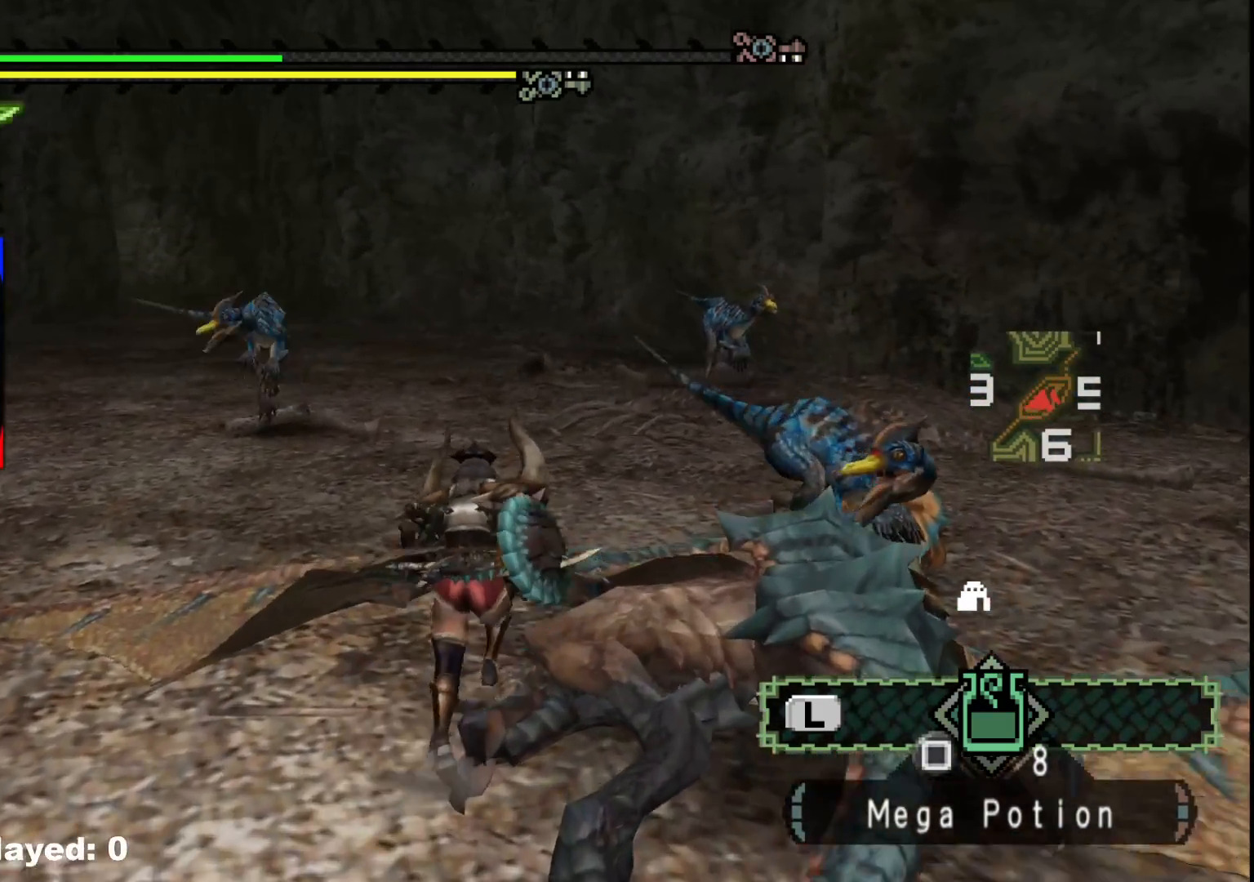
{"buttons": [], "left_stick": "up-left", "right_stick": "center", "events": [[100, "left_stick", "up-left"]]}
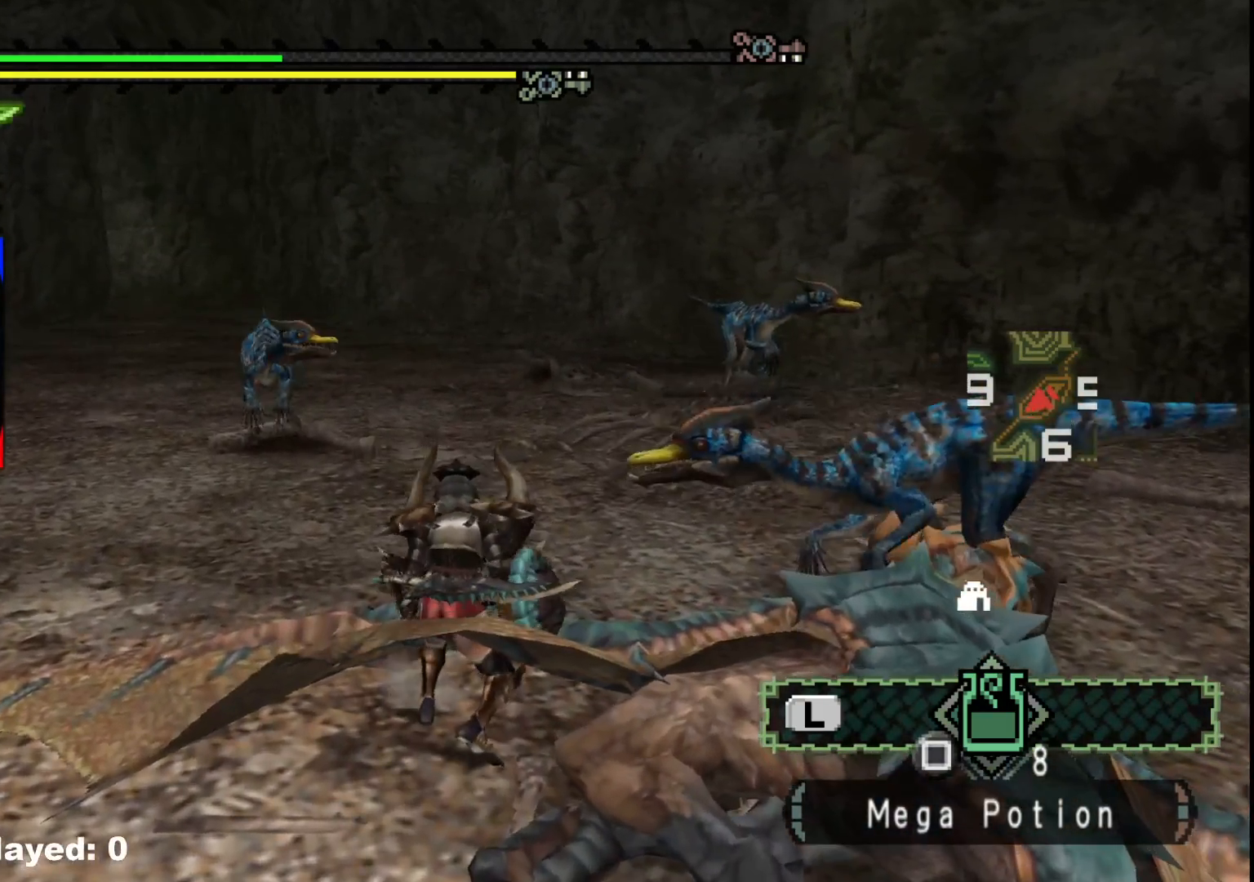
{"buttons": [], "left_stick": "up-left", "right_stick": "center", "events": []}
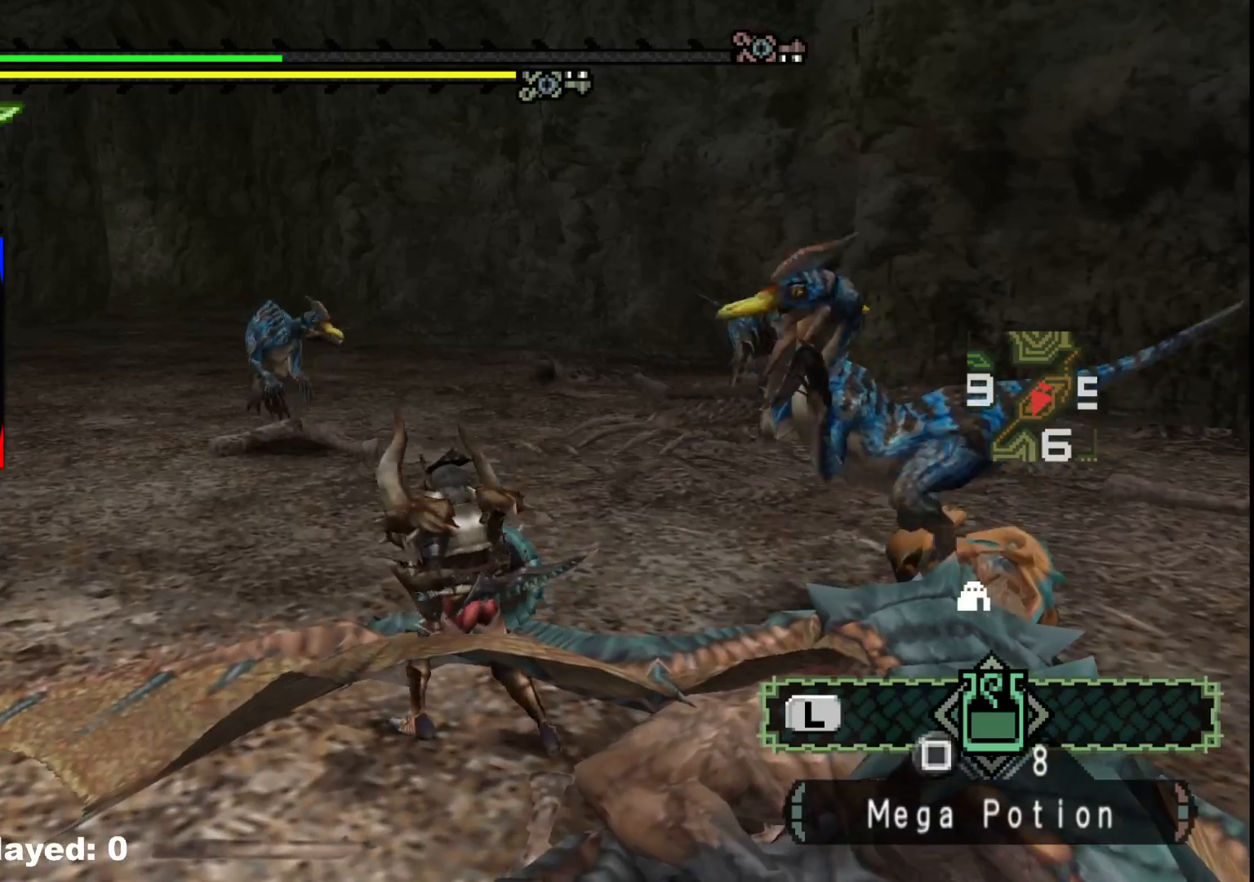
{"buttons": [], "left_stick": "up-left", "right_stick": "center", "events": []}
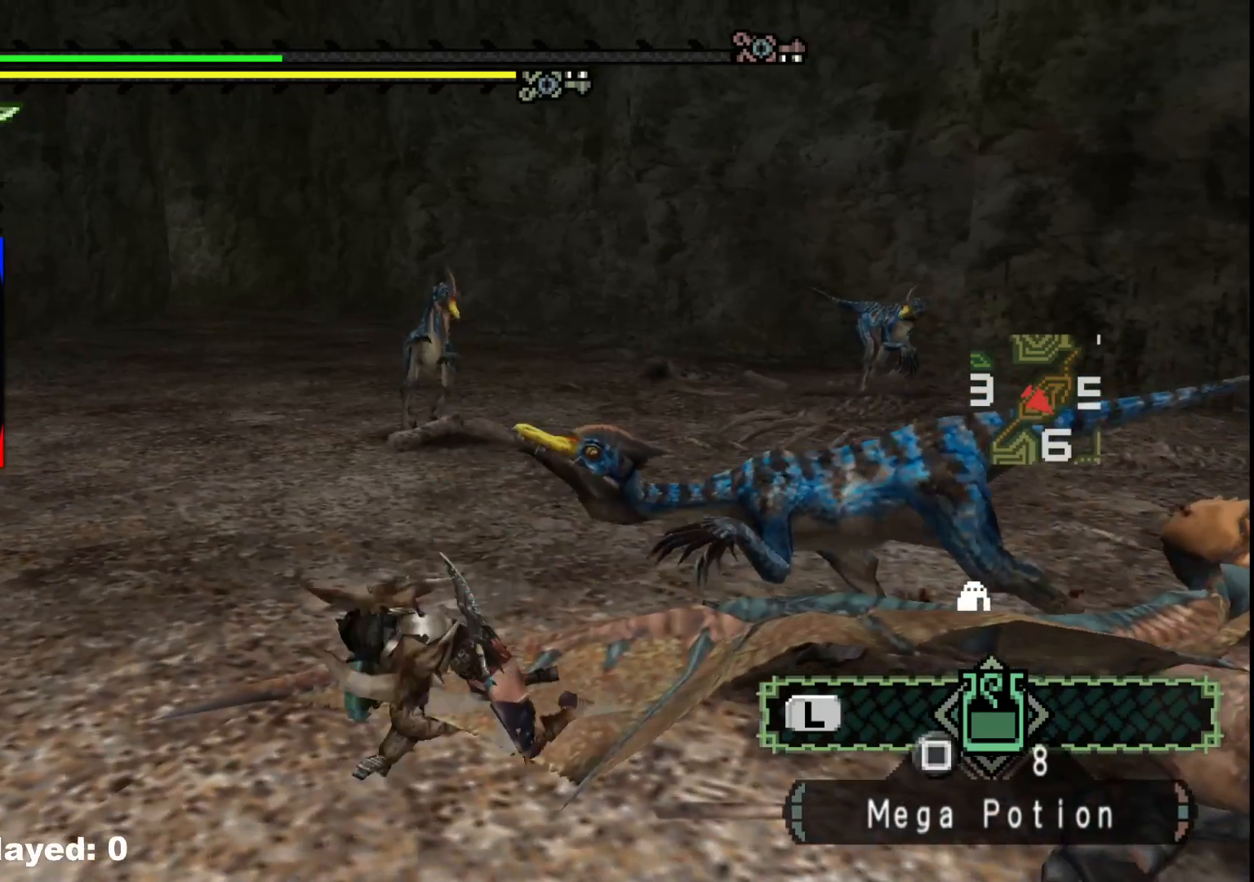
{"buttons": [], "left_stick": "center", "right_stick": "center", "events": [[500, "left_stick", "center"]]}
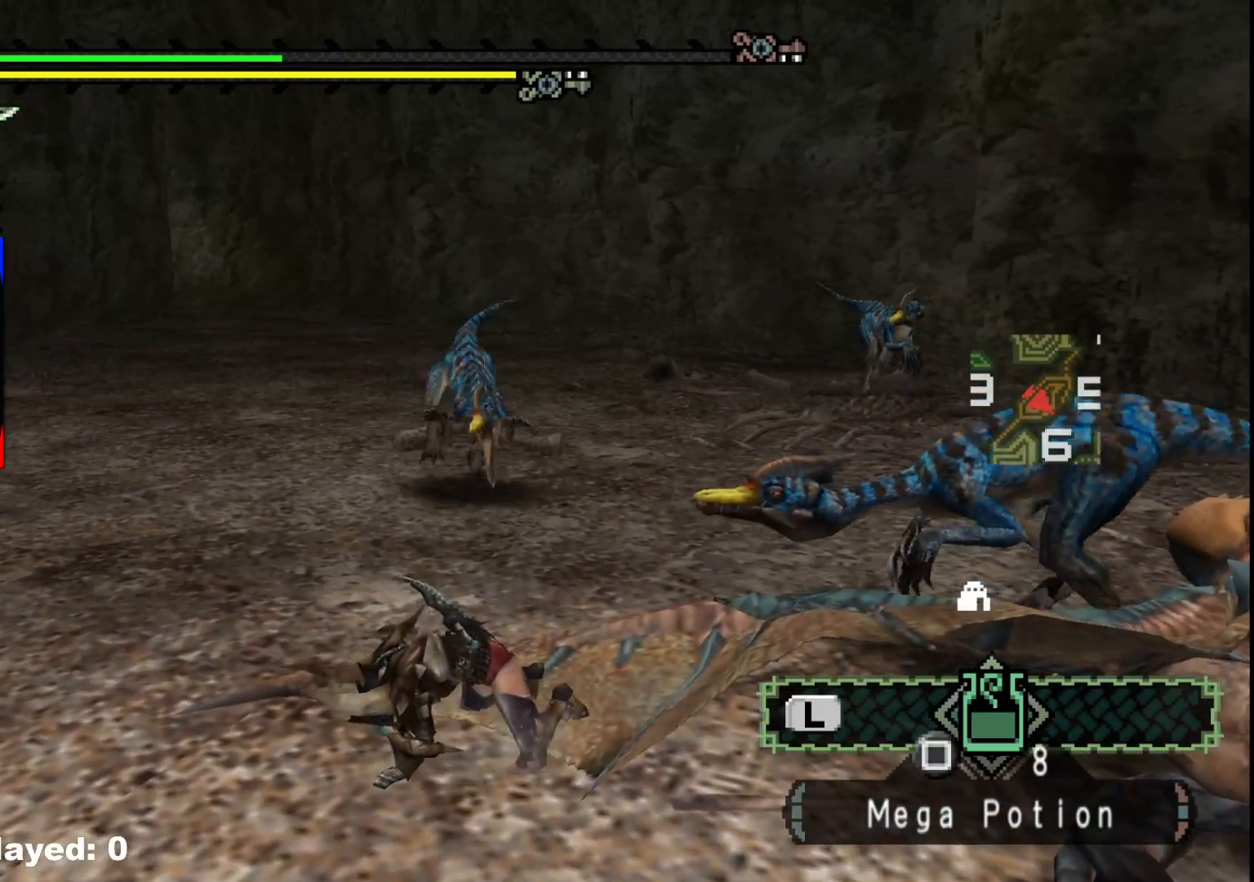
{"buttons": [], "left_stick": "center", "right_stick": "center", "events": []}
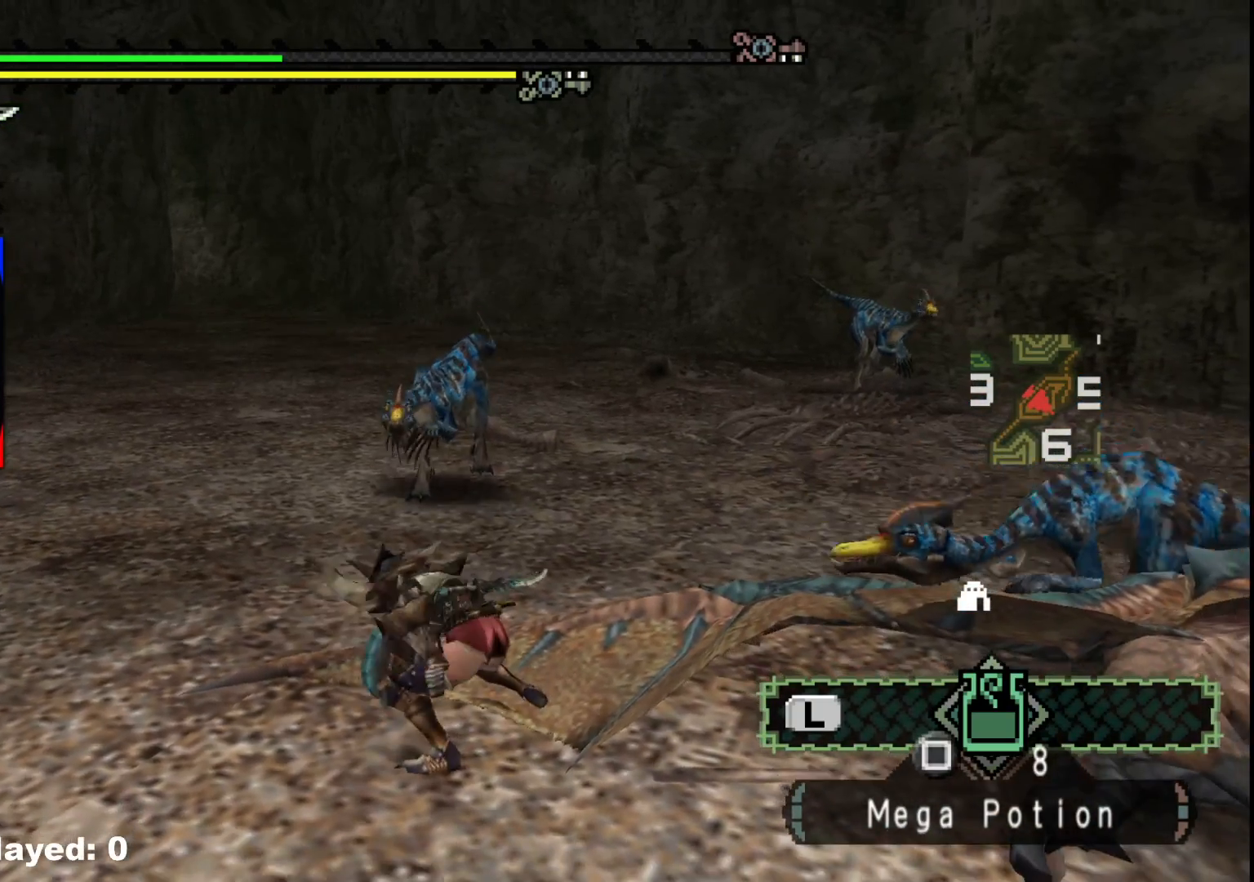
{"buttons": [], "left_stick": "center", "right_stick": "center", "events": []}
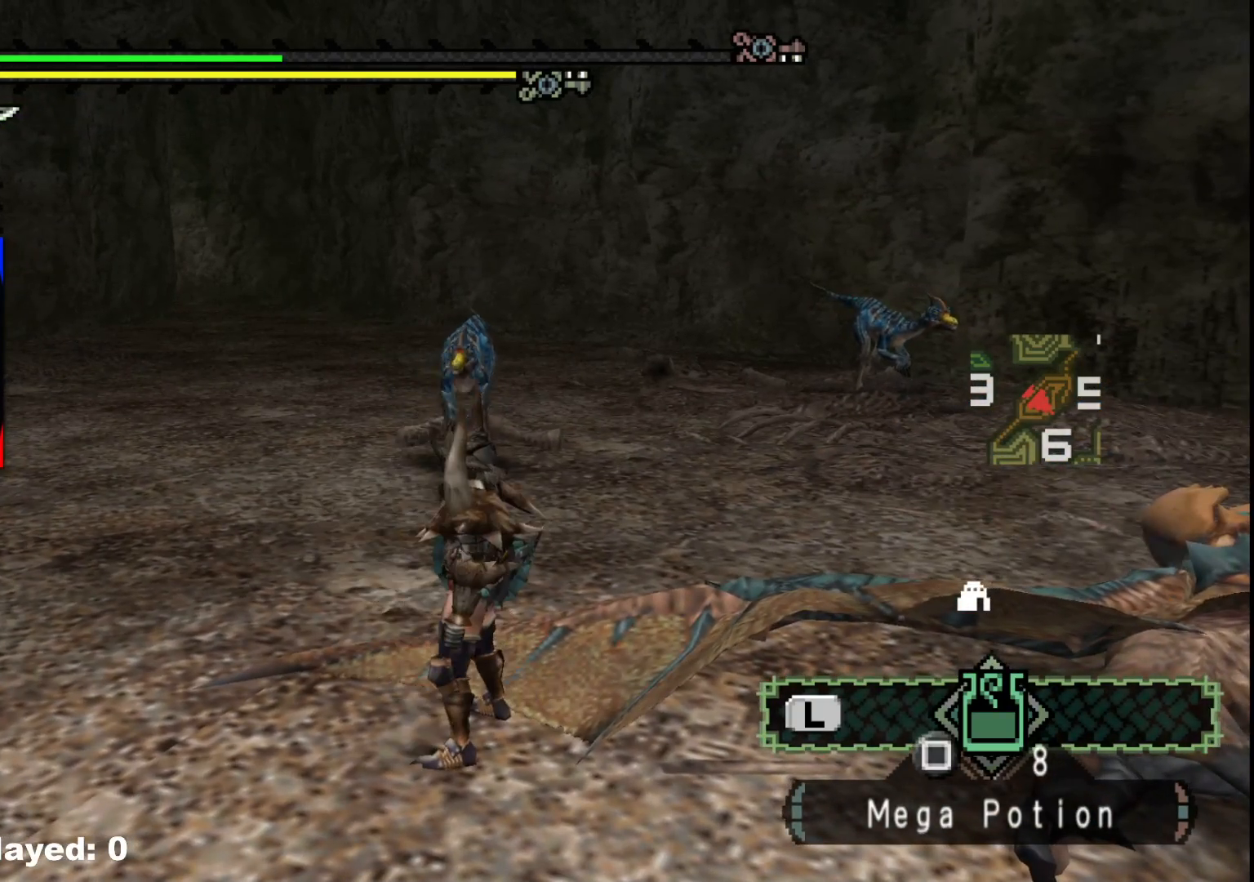
{"buttons": [], "left_stick": "center", "right_stick": "center", "events": []}
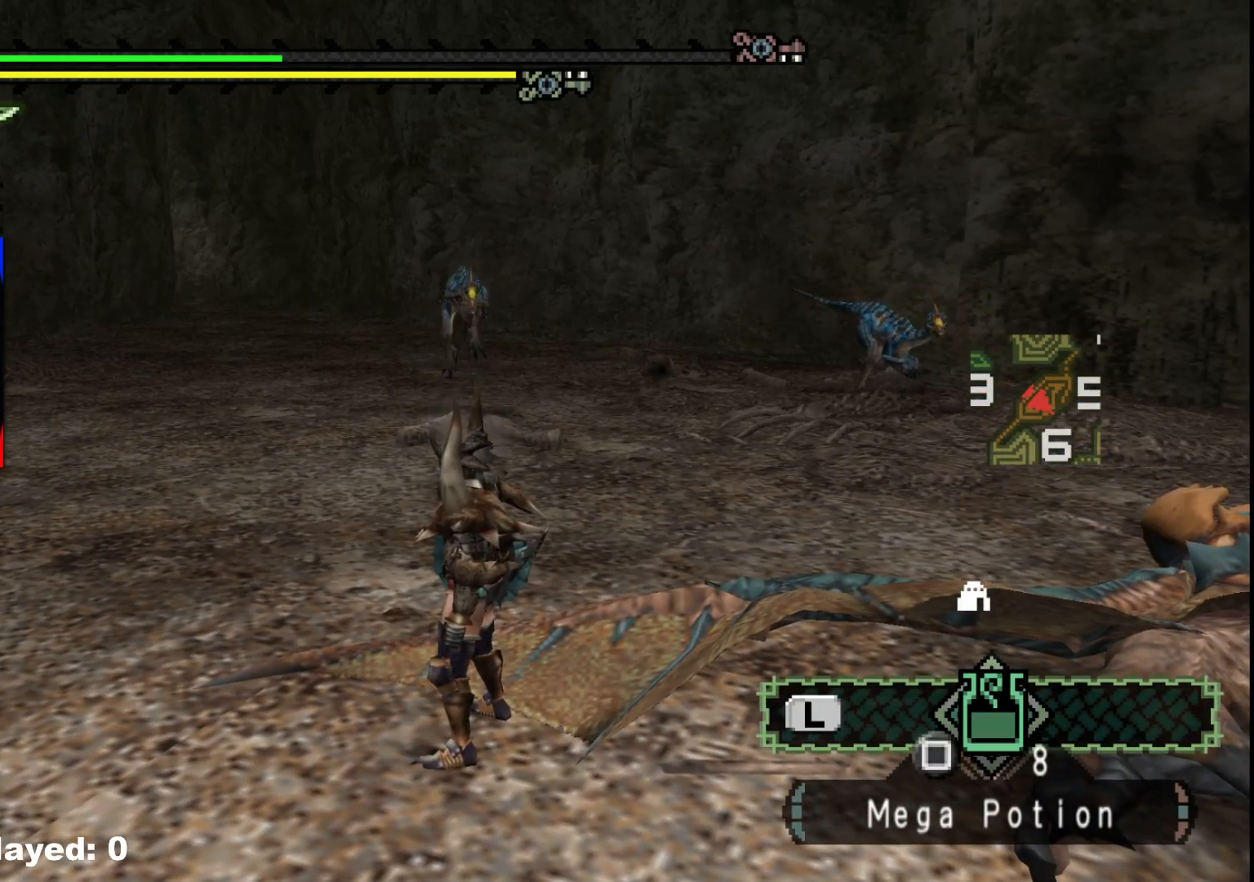
{"buttons": [], "left_stick": "center", "right_stick": "center", "events": []}
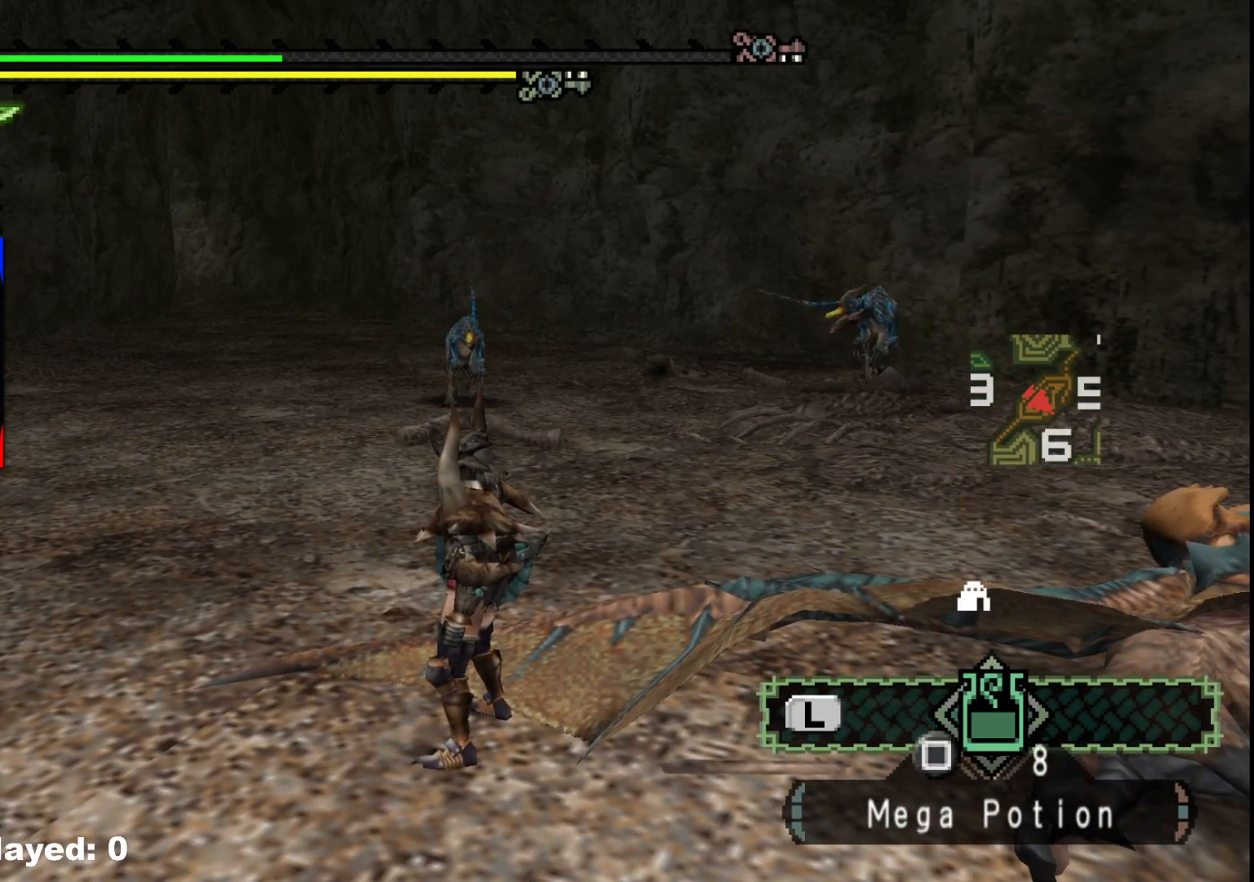
{"buttons": [], "left_stick": "center", "right_stick": "center", "events": []}
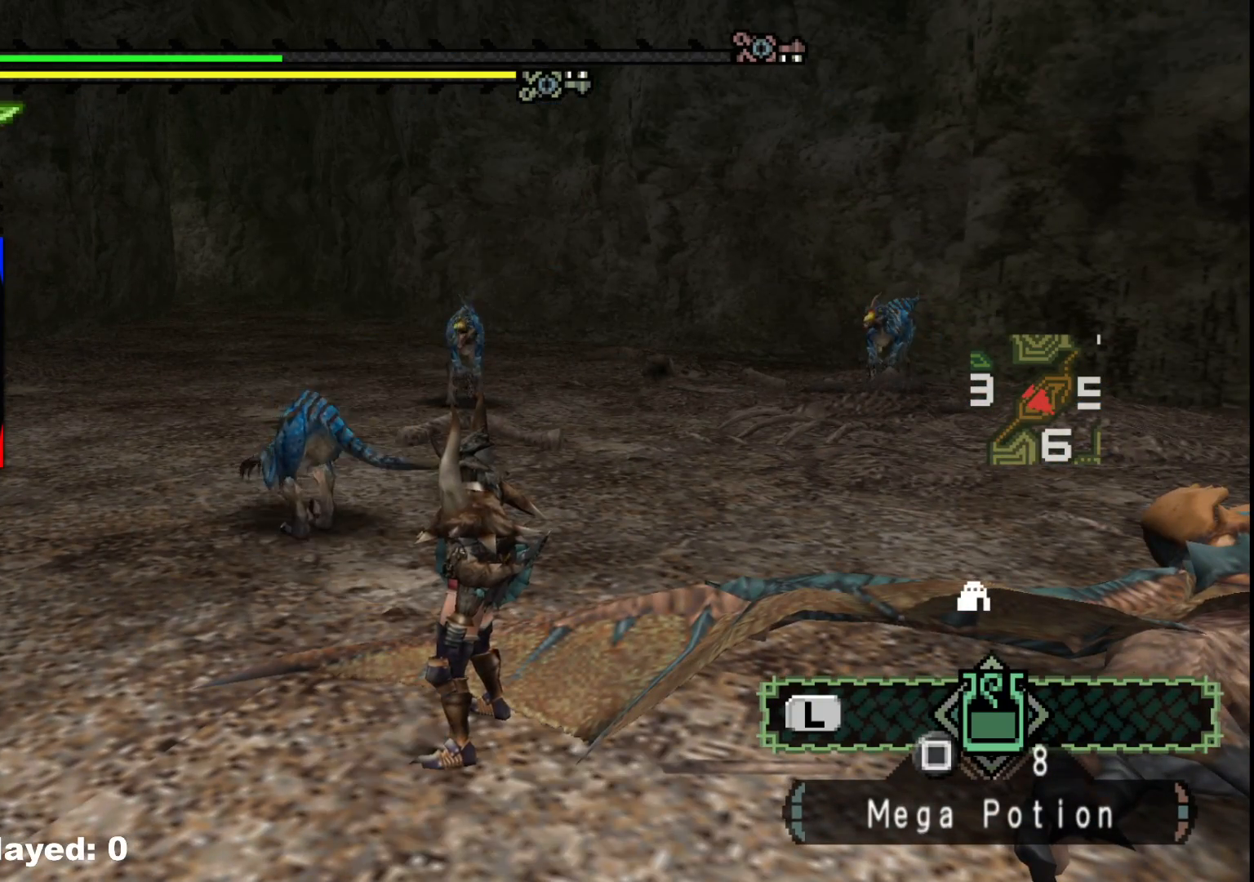
{"buttons": [], "left_stick": "center", "right_stick": "center", "events": []}
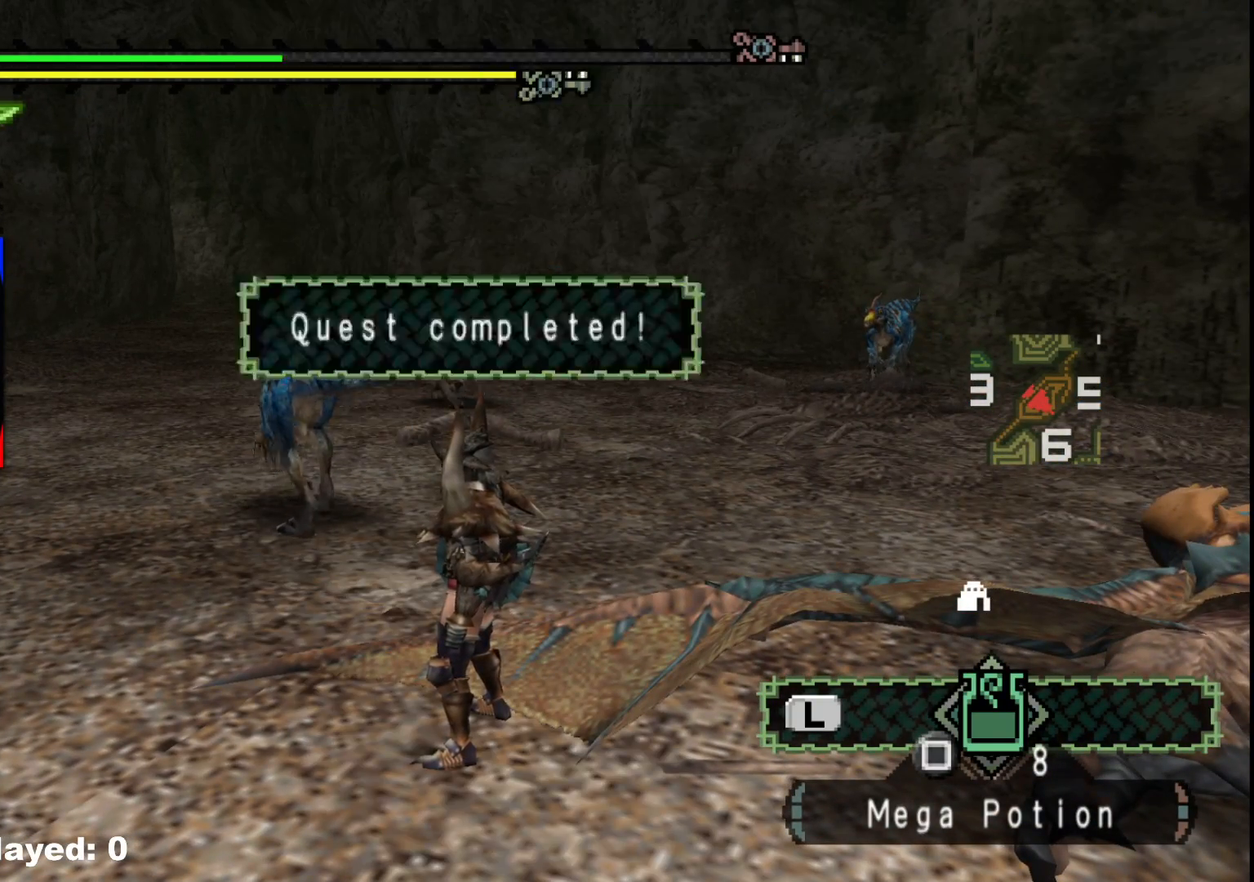
{"buttons": [], "left_stick": "center", "right_stick": "center", "events": []}
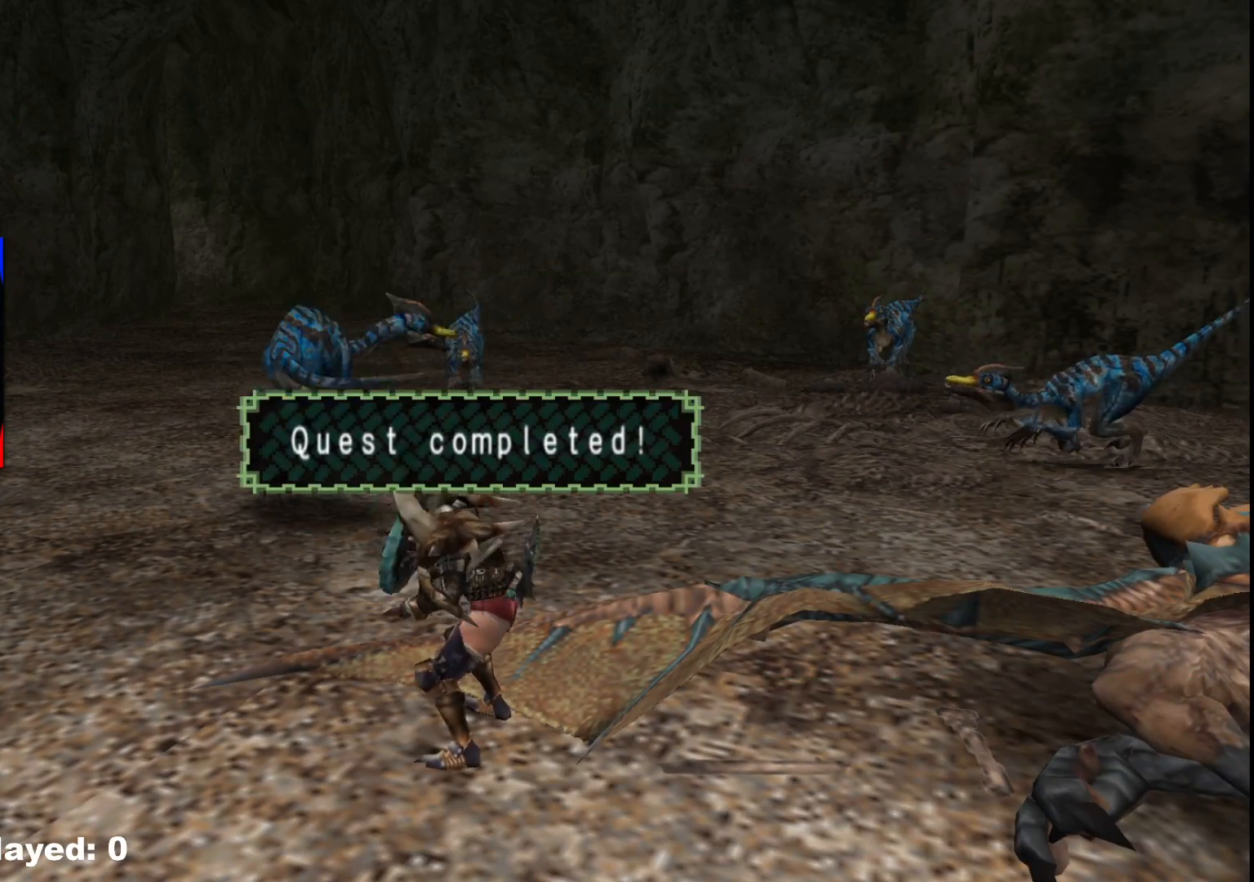
{"buttons": [], "left_stick": "center", "right_stick": "center", "events": []}
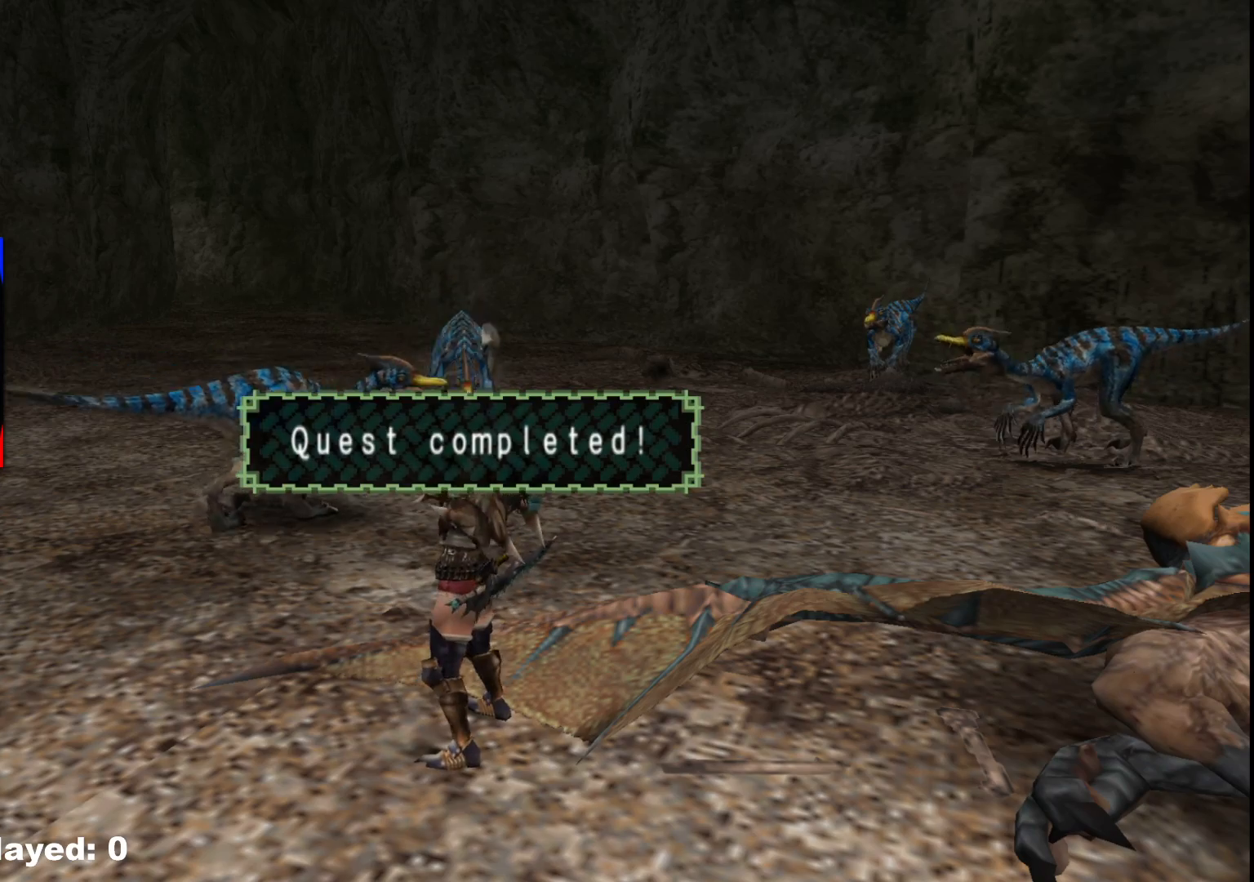
{"buttons": [], "left_stick": "center", "right_stick": "center", "events": []}
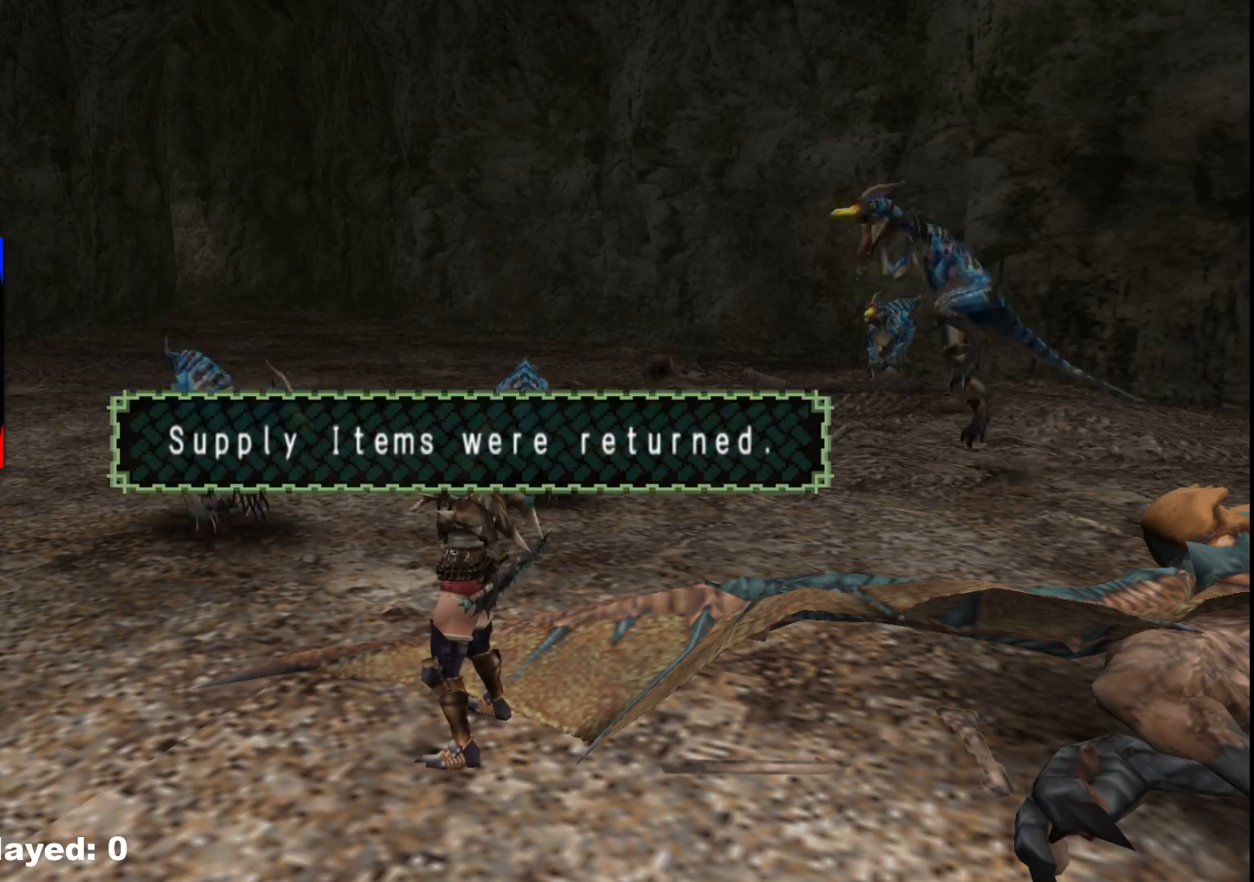
{"buttons": [], "left_stick": "center", "right_stick": "center", "events": []}
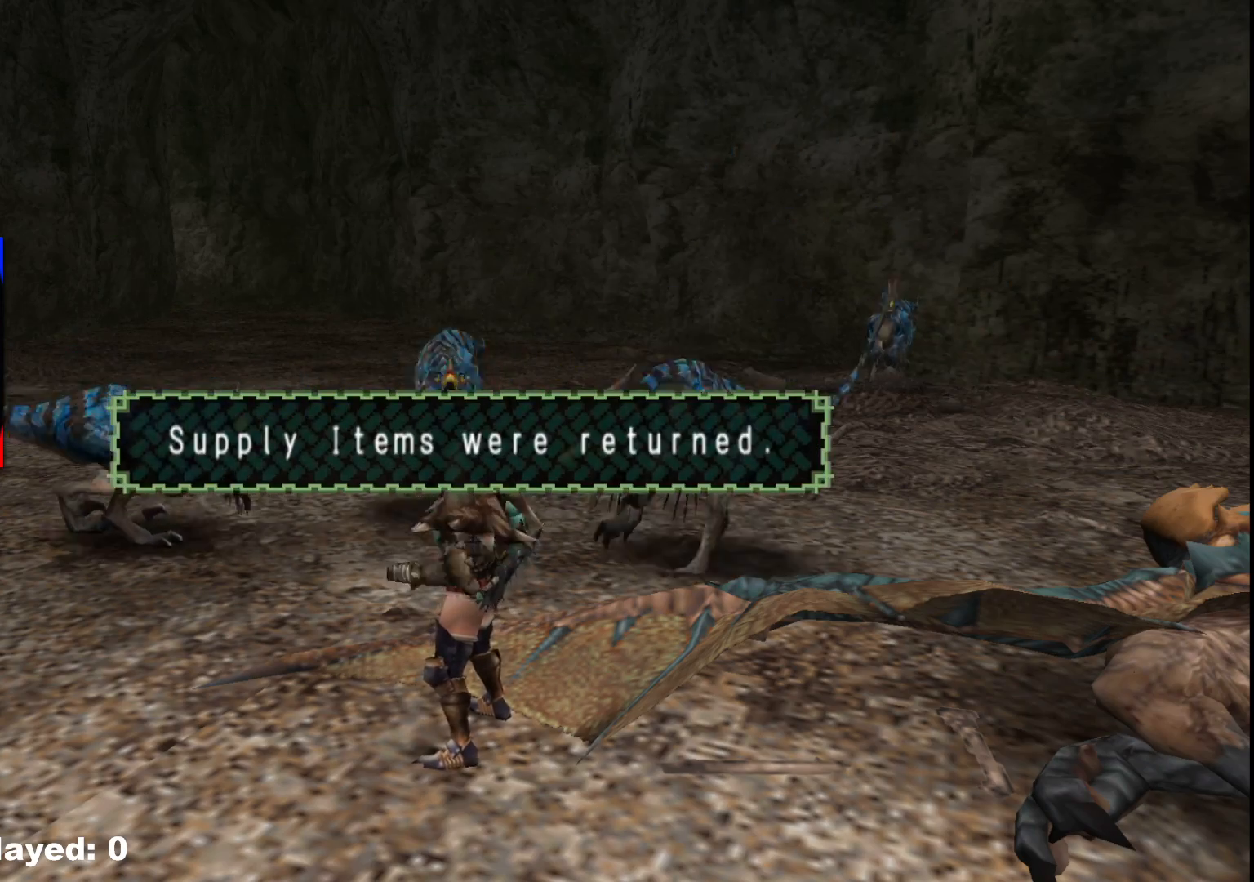
{"buttons": [], "left_stick": "left", "right_stick": "center", "events": [[417, "left_stick", "left"]]}
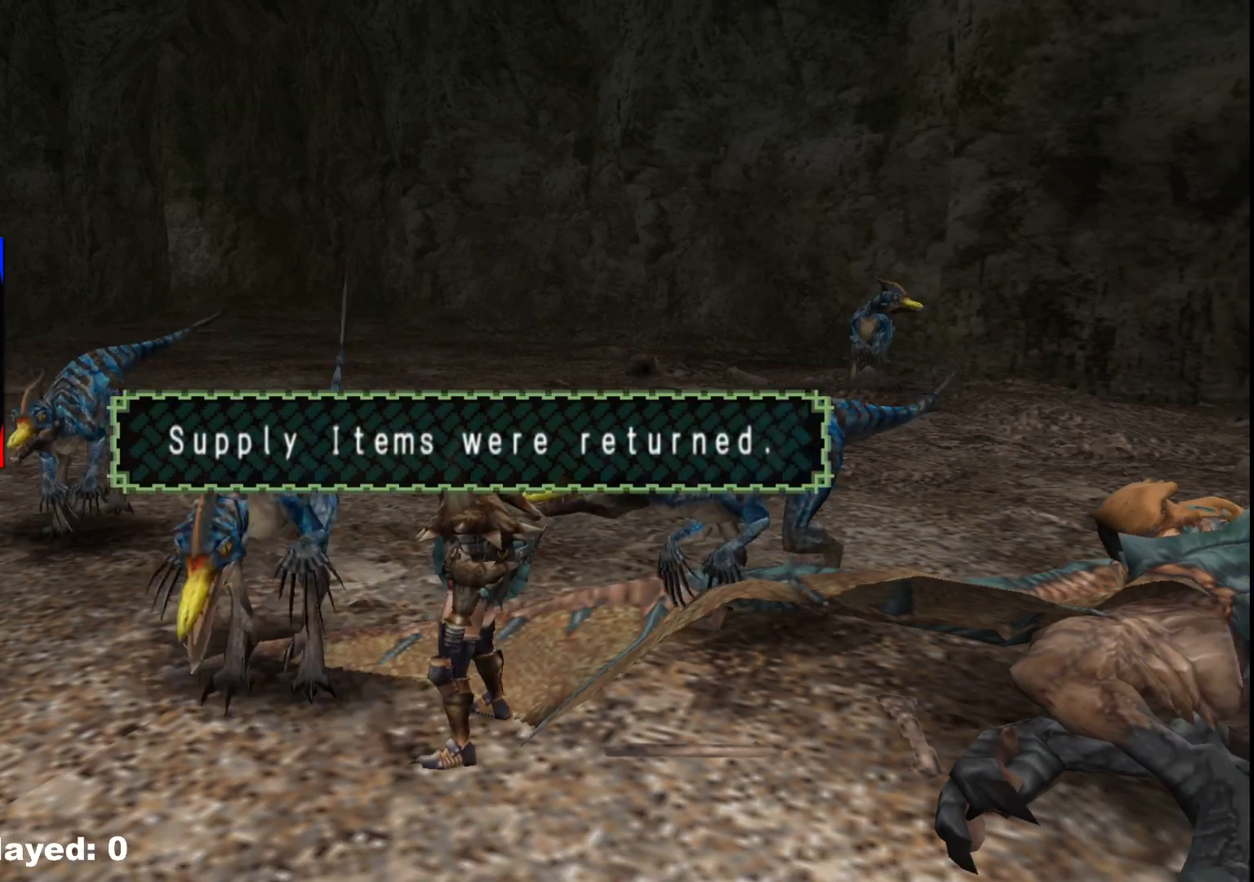
{"buttons": [], "left_stick": "left", "right_stick": "center", "events": []}
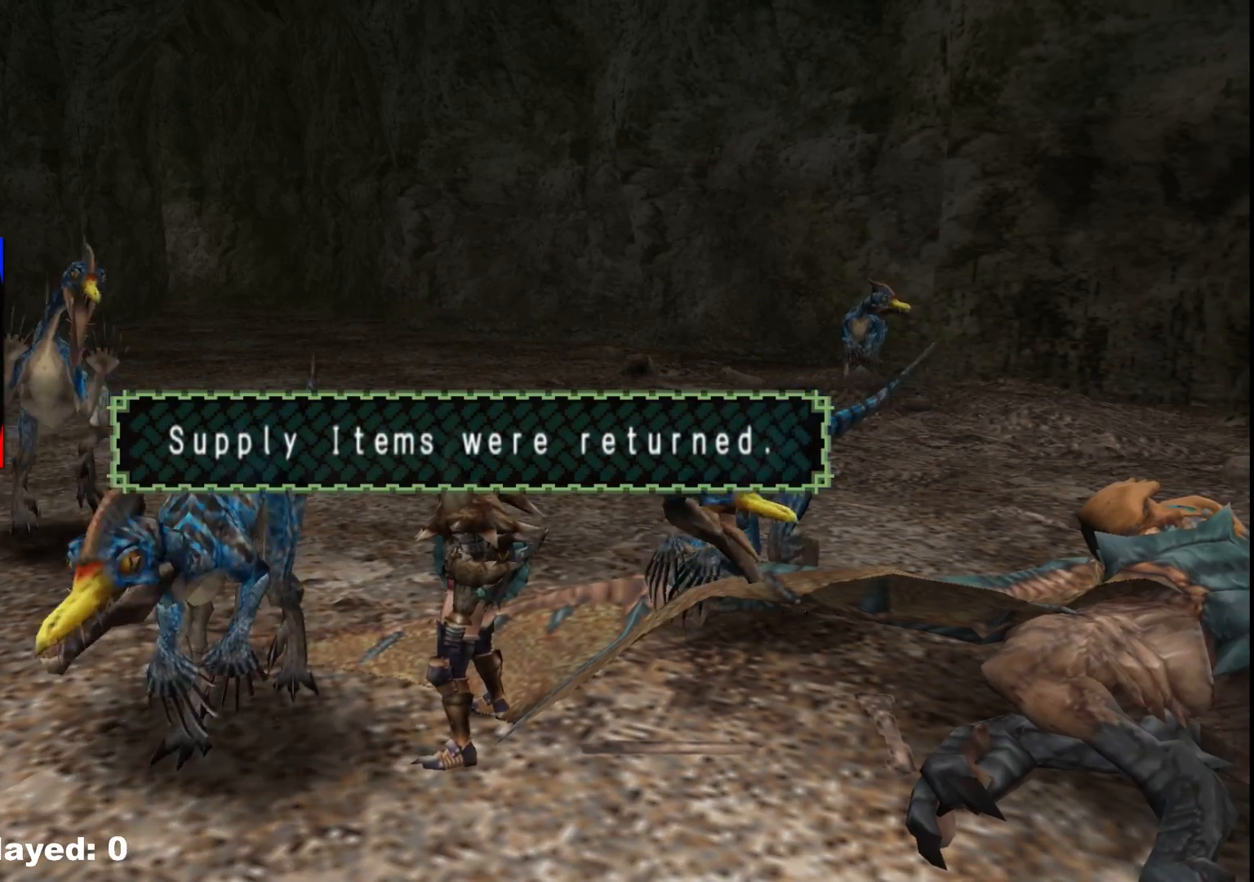
{"buttons": [], "left_stick": "left", "right_stick": "center", "events": []}
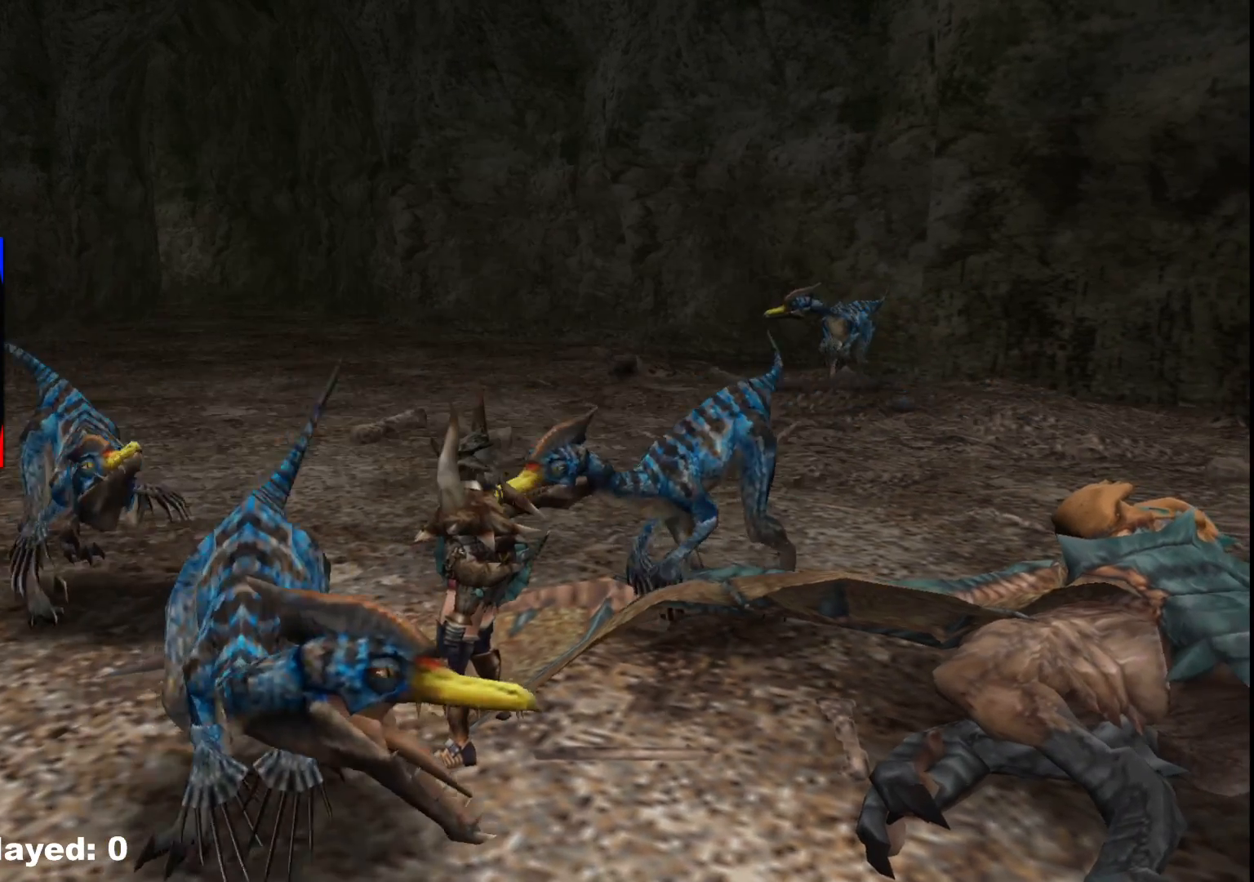
{"buttons": [], "left_stick": "left", "right_stick": "center", "events": []}
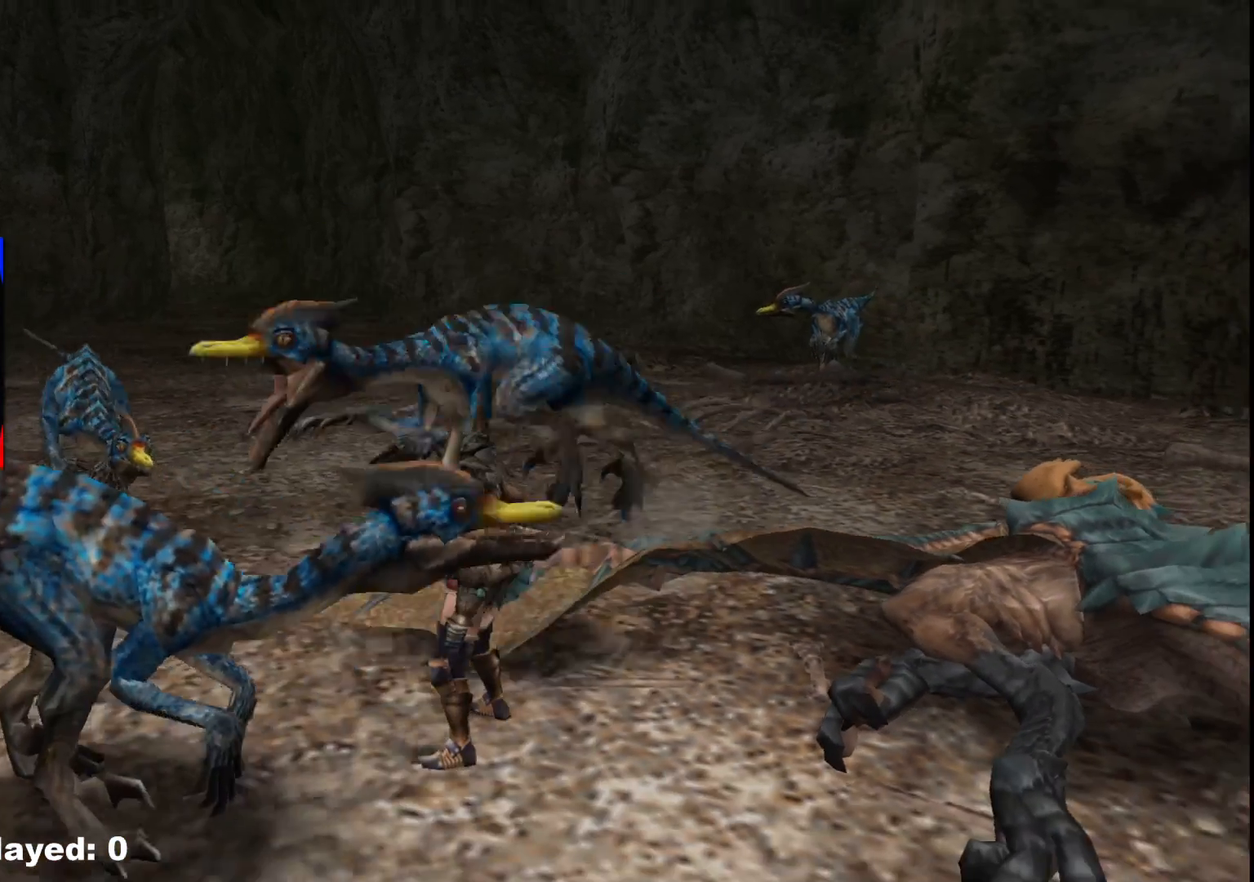
{"buttons": [], "left_stick": "center", "right_stick": "center", "events": [[17, "left_stick", "center"]]}